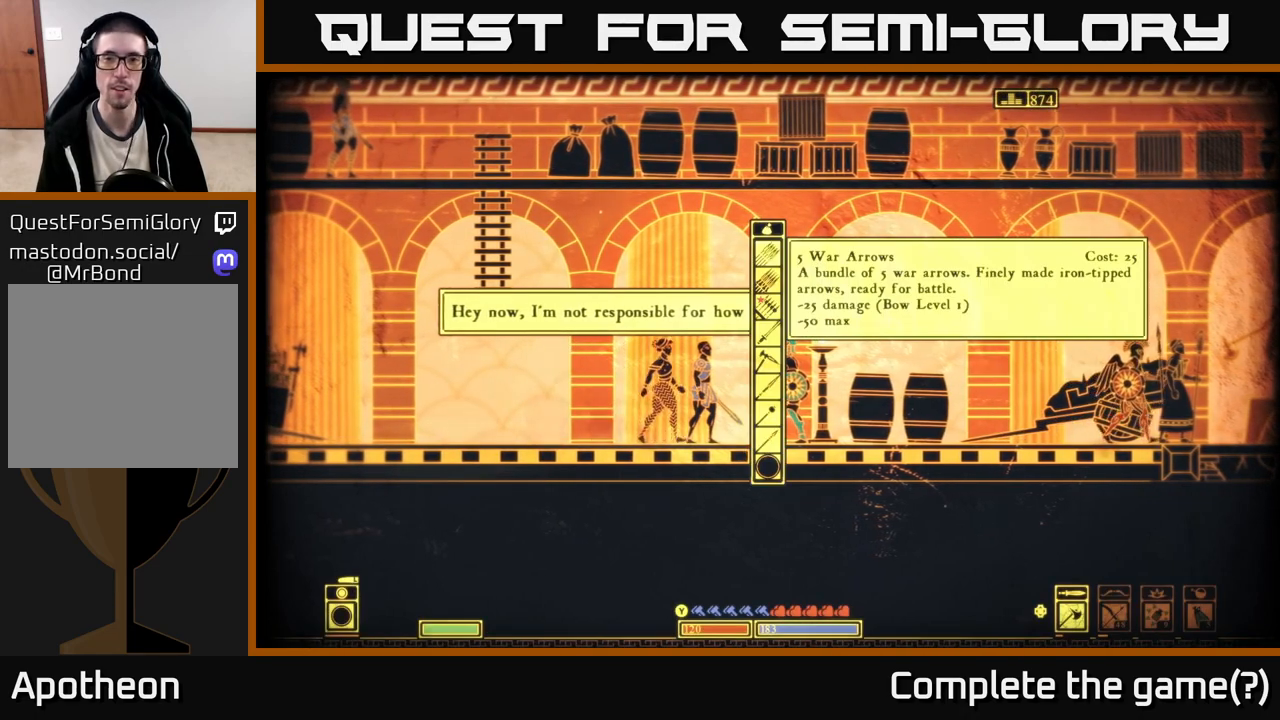
Gameplay with a controller (Xbox layout); each line is a JSON object with the inputs held at the frame after it. "events" lists button and stick changes between this image and that frame as [ms after this image, input, new state], when the widget could be followed in between.
{"buttons": [], "left_stick": "down", "right_stick": "center", "events": [[67, "left_stick", "down"], [300, "left_stick", "center"], [383, "left_stick", "down"]]}
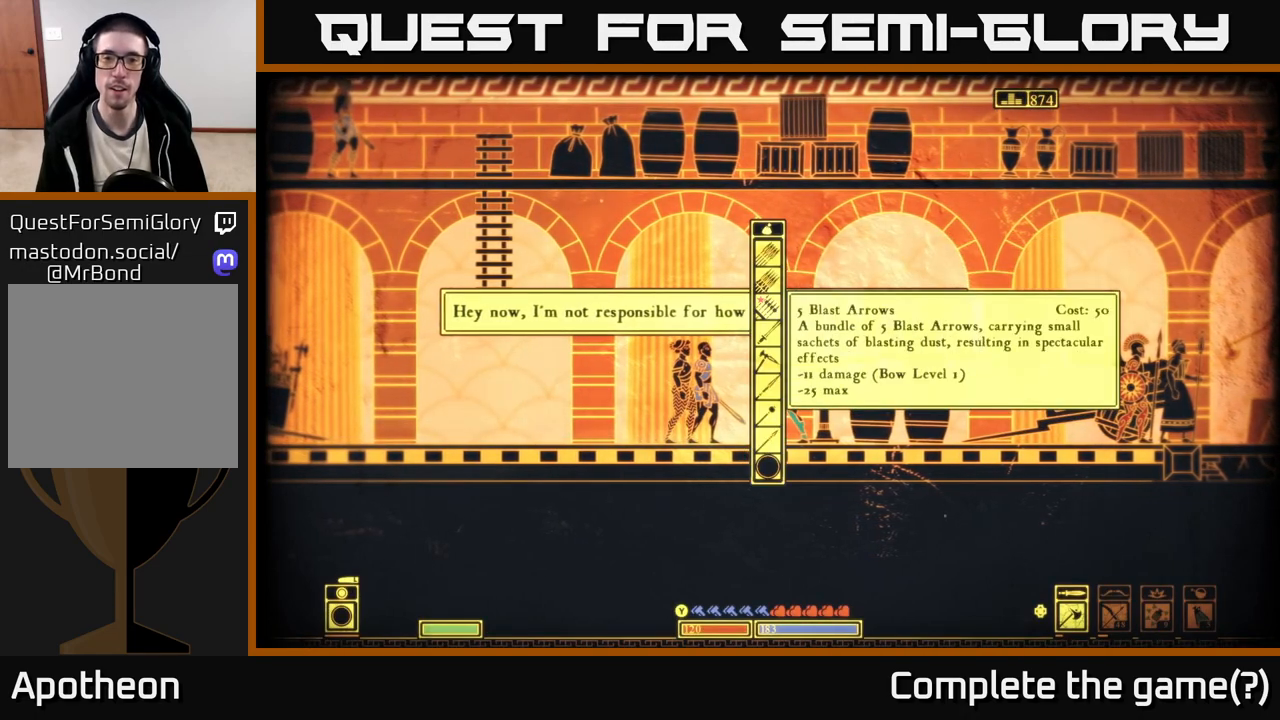
{"buttons": [], "left_stick": "down", "right_stick": "center", "events": [[50, "left_stick", "center"], [150, "left_stick", "down"], [317, "left_stick", "center"], [400, "left_stick", "down"]]}
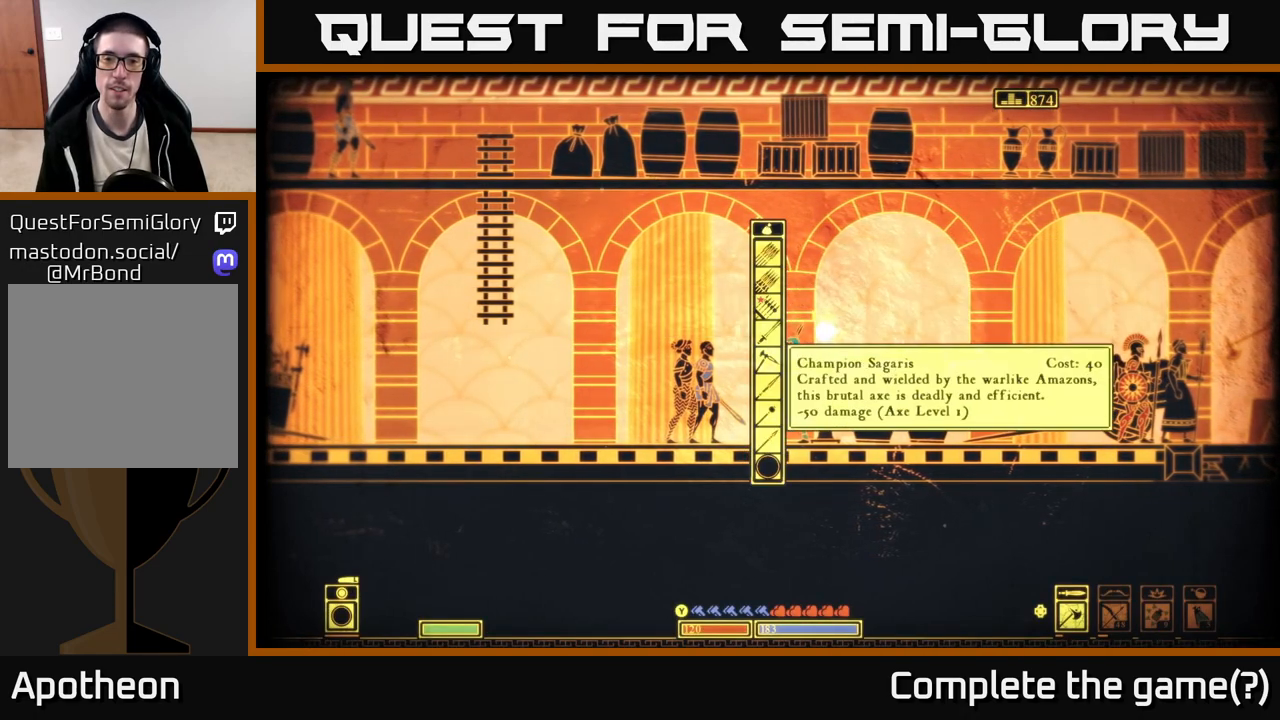
{"buttons": [], "left_stick": "center", "right_stick": "center", "events": [[83, "left_stick", "center"], [267, "left_stick", "down"], [483, "left_stick", "center"]]}
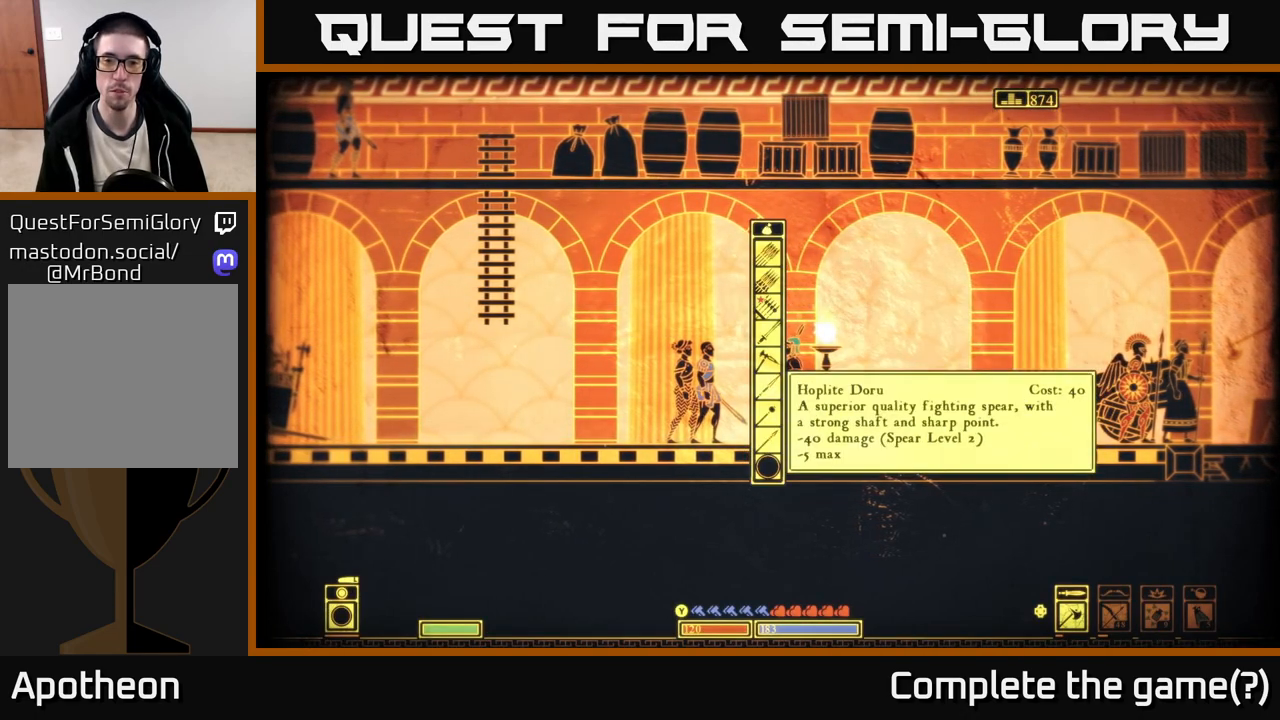
{"buttons": [], "left_stick": "center", "right_stick": "center", "events": [[117, "left_stick", "down"], [317, "left_stick", "center"]]}
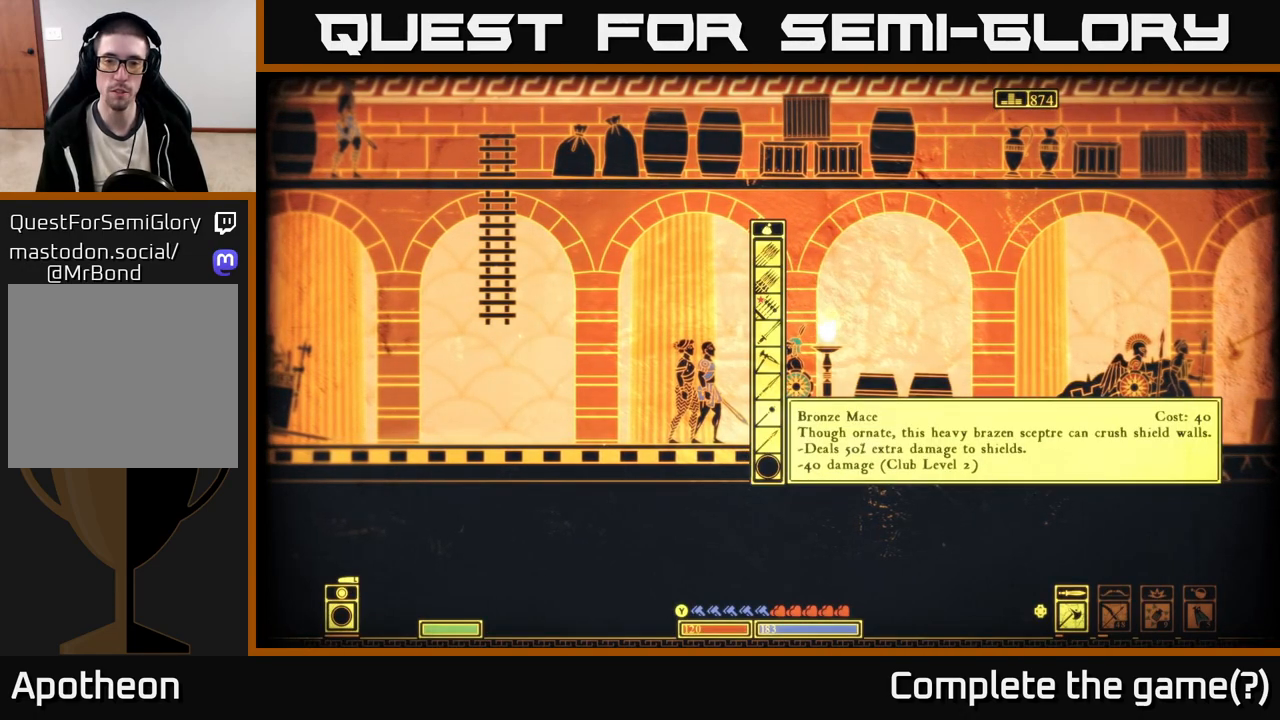
{"buttons": [], "left_stick": "center", "right_stick": "center", "events": [[83, "left_stick", "down"], [300, "left_stick", "center"]]}
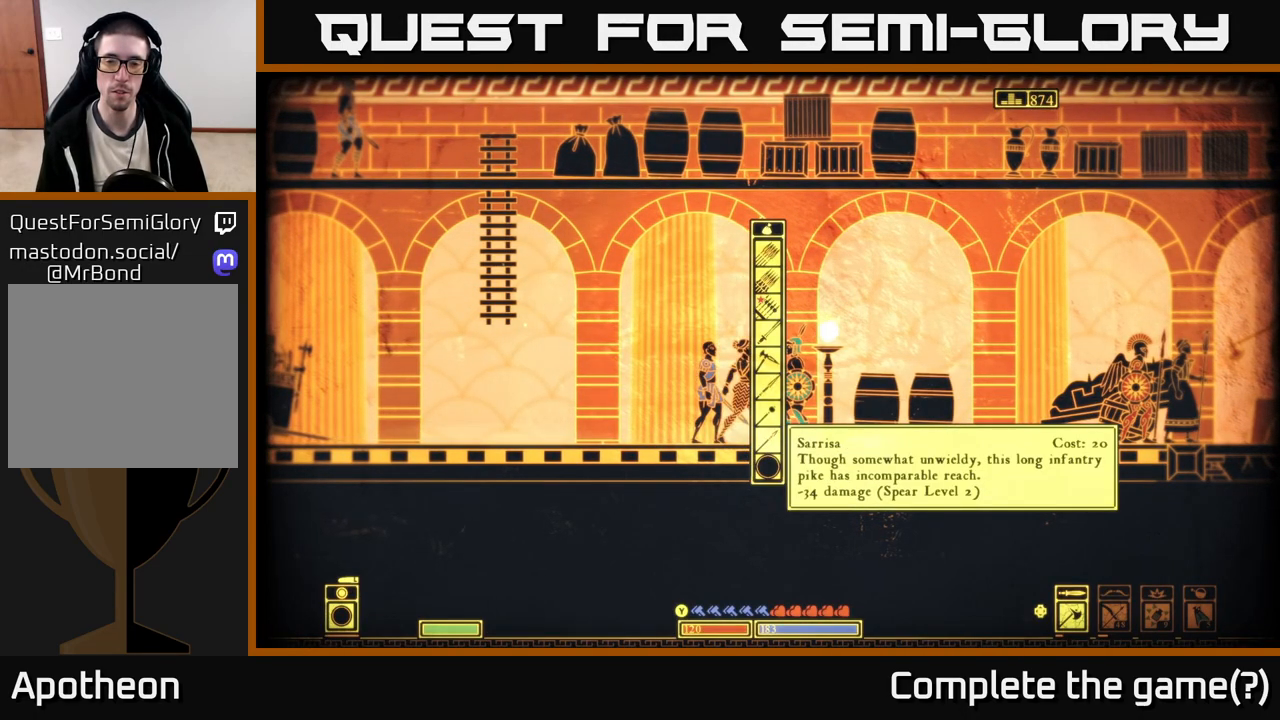
{"buttons": [], "left_stick": "center", "right_stick": "center", "events": []}
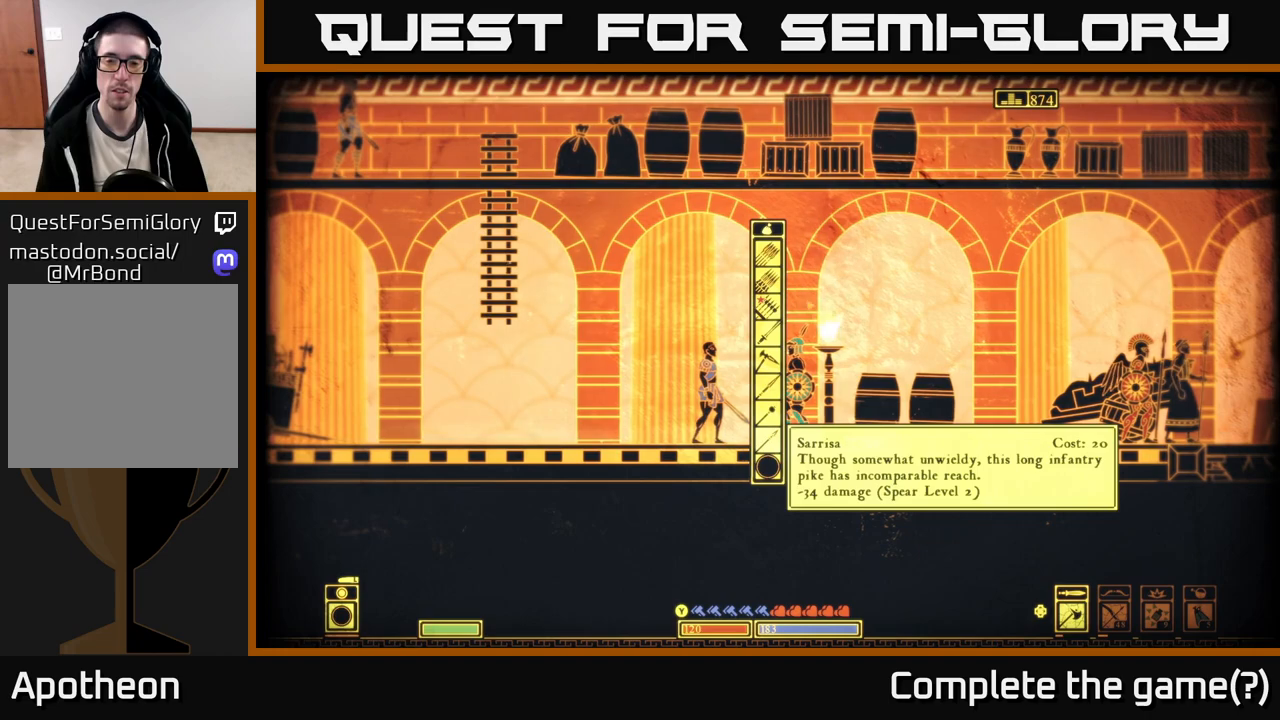
{"buttons": [], "left_stick": "center", "right_stick": "center", "events": []}
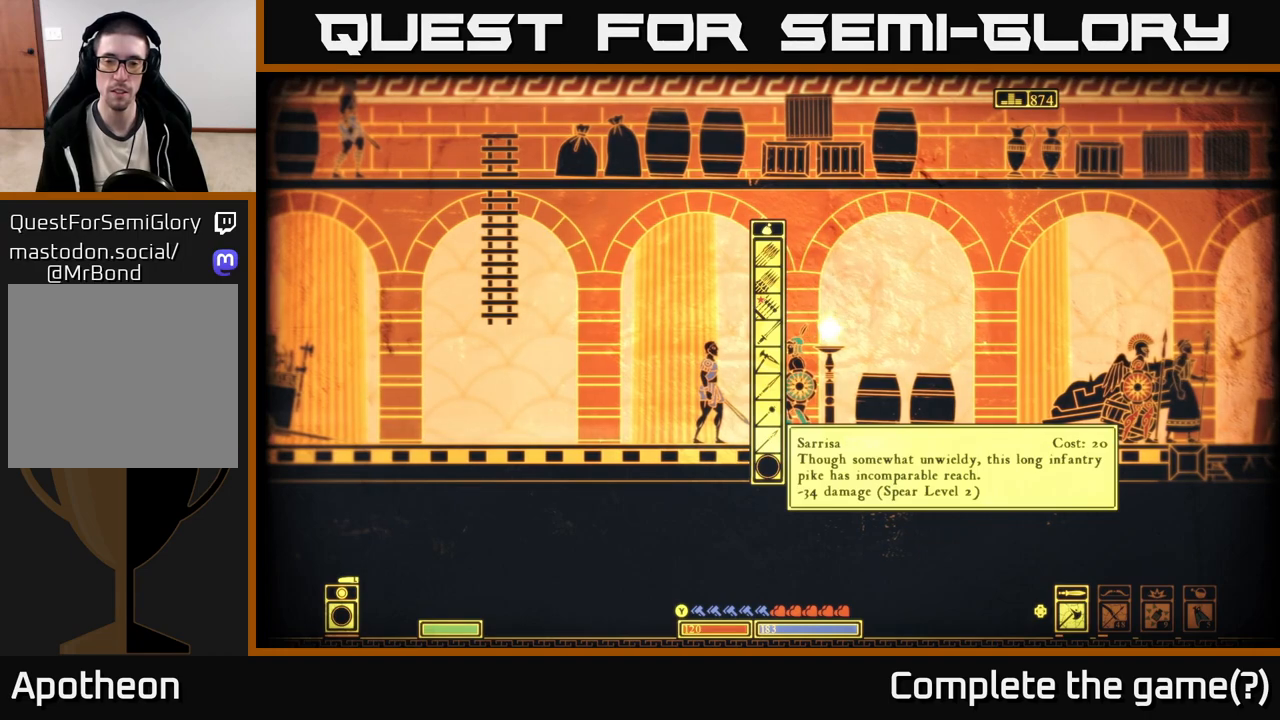
{"buttons": [], "left_stick": "center", "right_stick": "center", "events": [[217, "left_stick", "down"], [450, "left_stick", "center"]]}
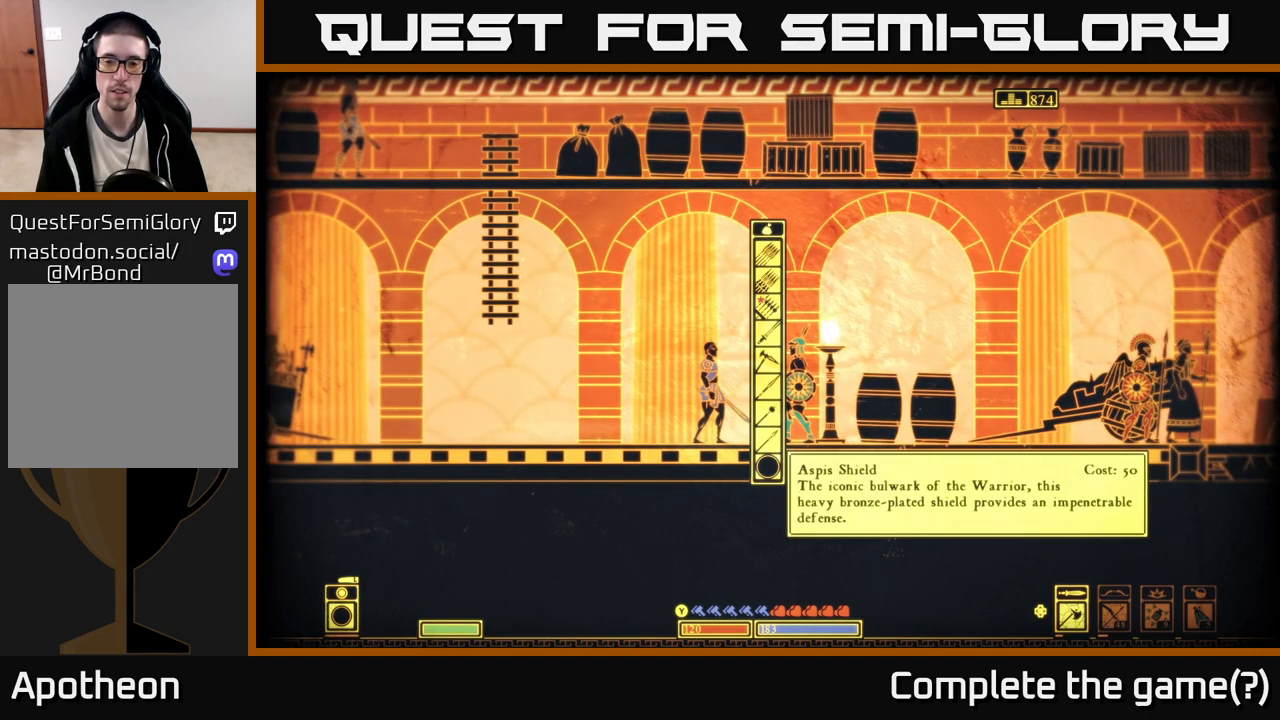
{"buttons": [], "left_stick": "center", "right_stick": "center", "events": []}
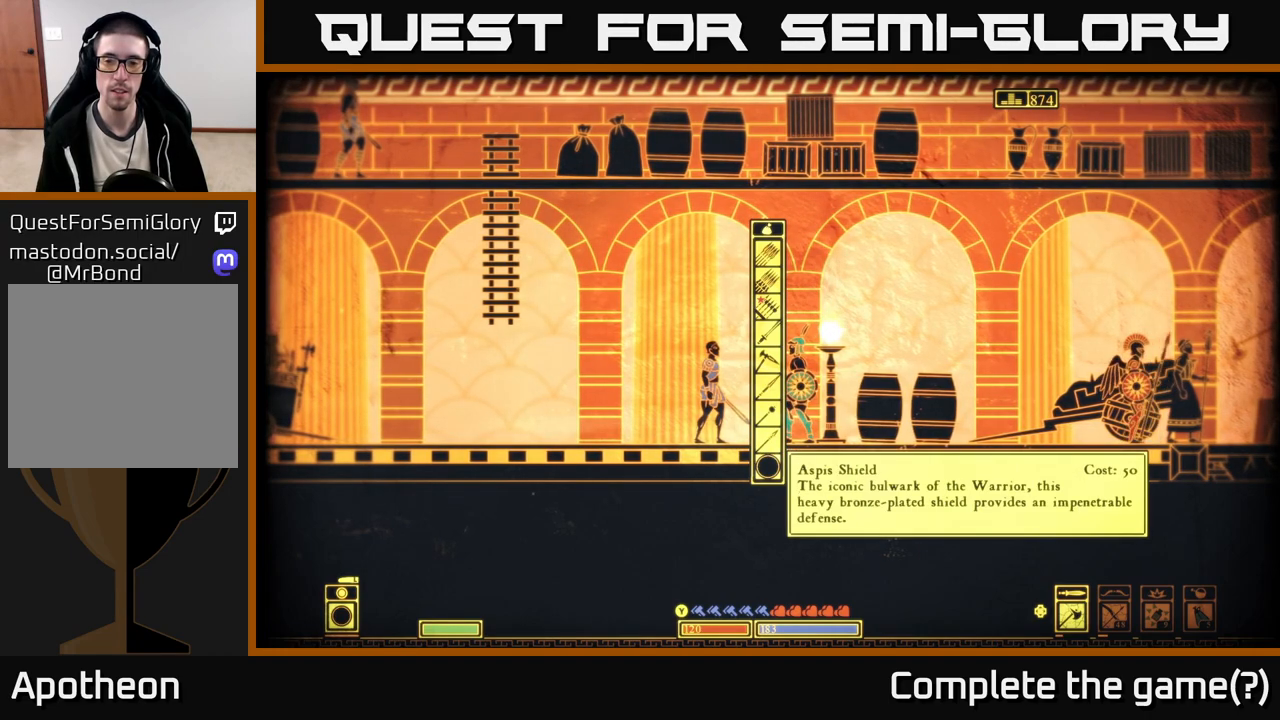
{"buttons": [], "left_stick": "up", "right_stick": "center", "events": [[200, "left_stick", "up"], [367, "left_stick", "center"], [450, "left_stick", "up"]]}
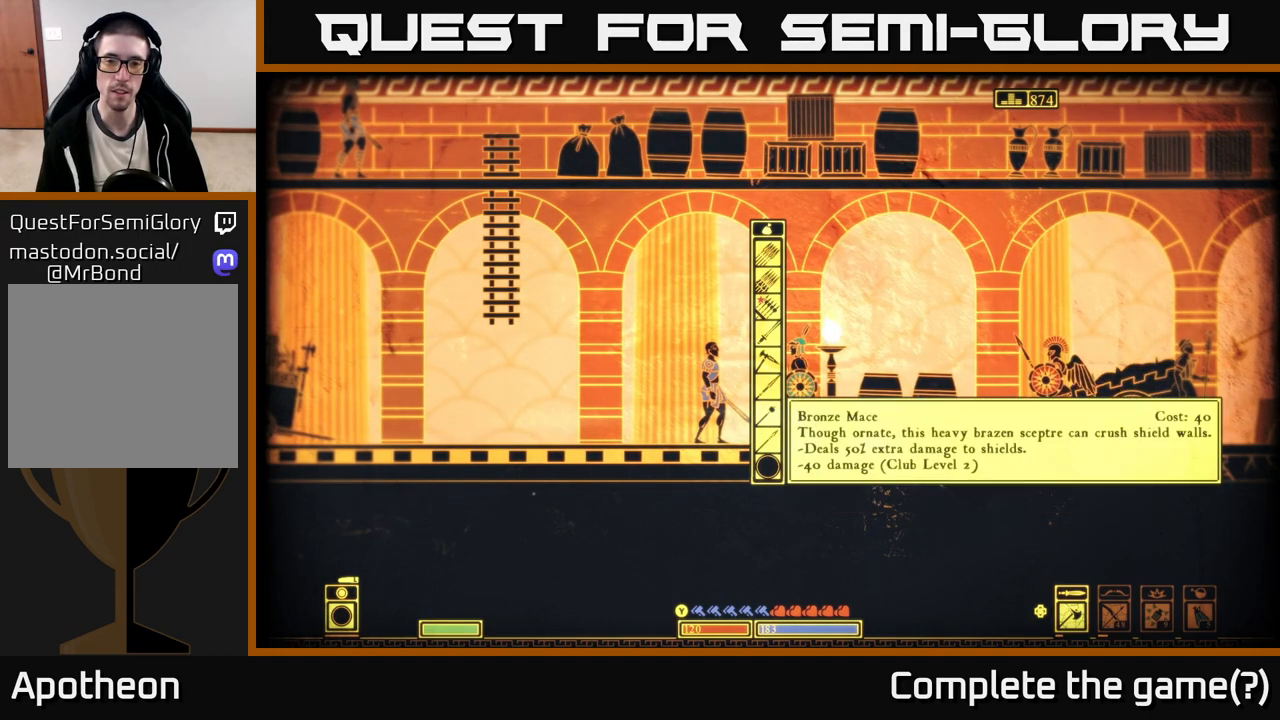
{"buttons": [], "left_stick": "up", "right_stick": "center", "events": [[100, "left_stick", "center"], [150, "left_stick", "up"], [300, "left_stick", "center"], [367, "left_stick", "up"]]}
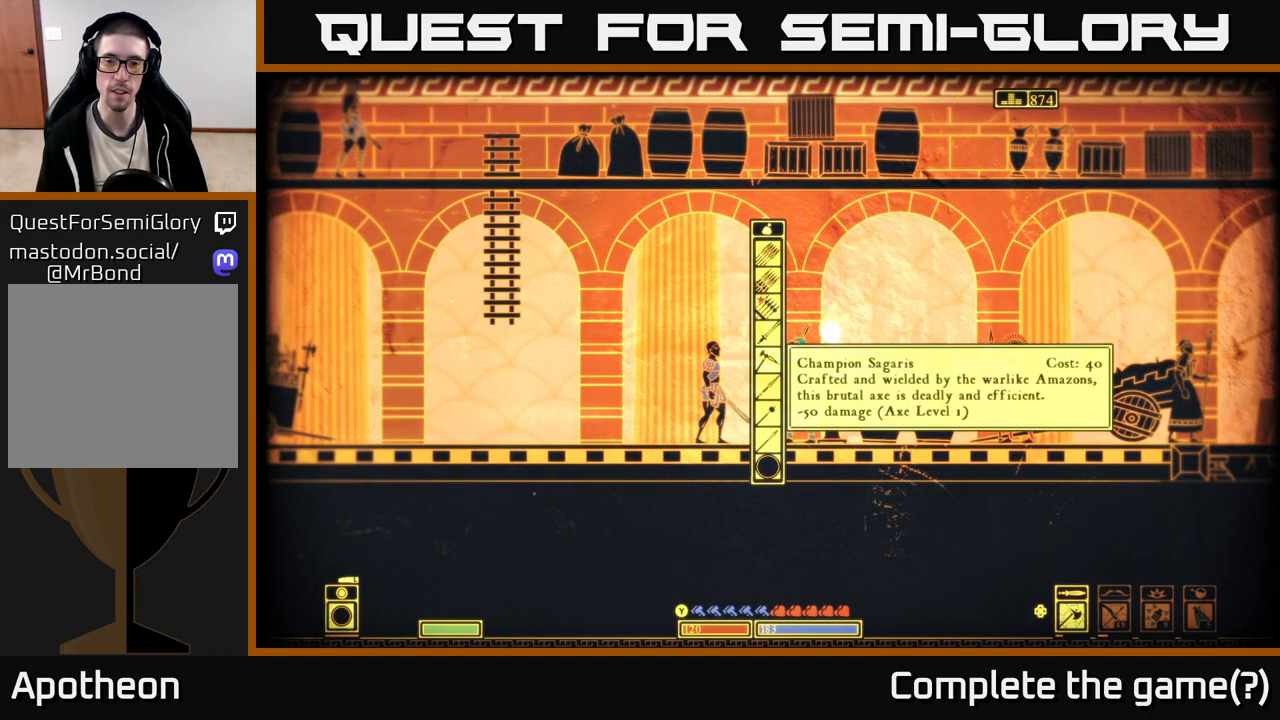
{"buttons": [], "left_stick": "center", "right_stick": "center", "events": [[17, "left_stick", "center"], [83, "left_stick", "up"], [283, "left_stick", "center"]]}
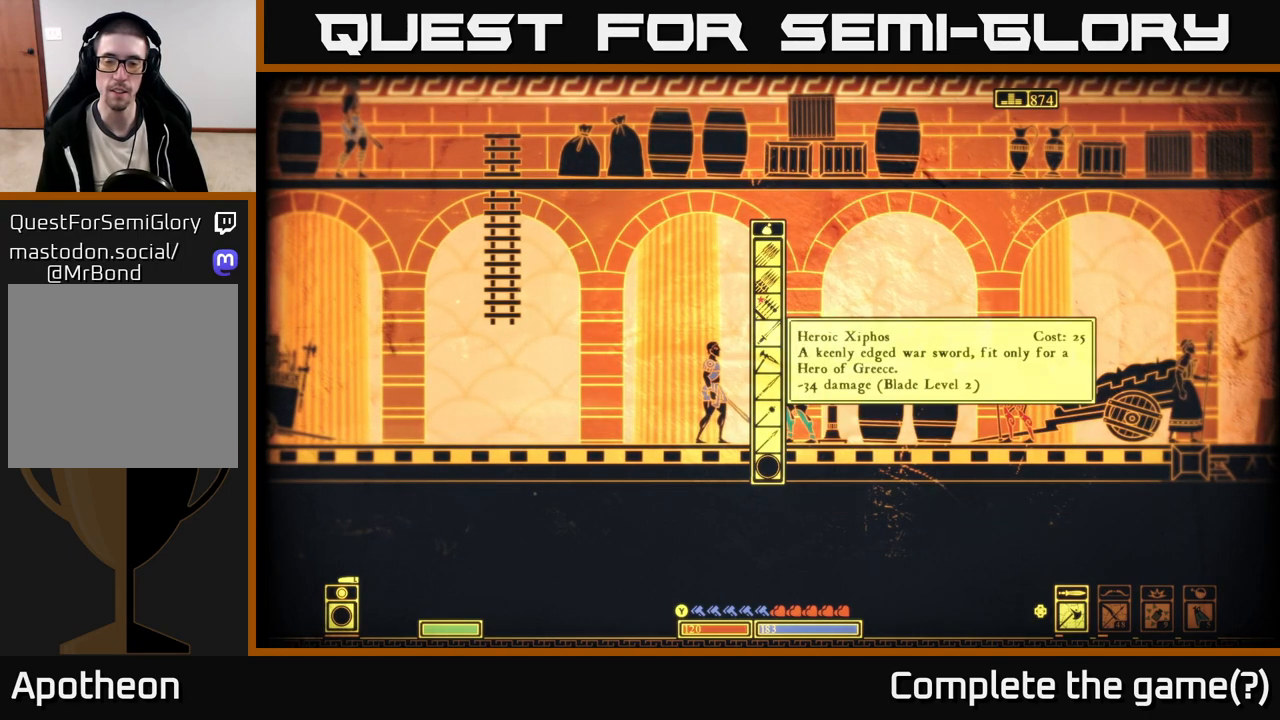
{"buttons": [], "left_stick": "center", "right_stick": "center", "events": []}
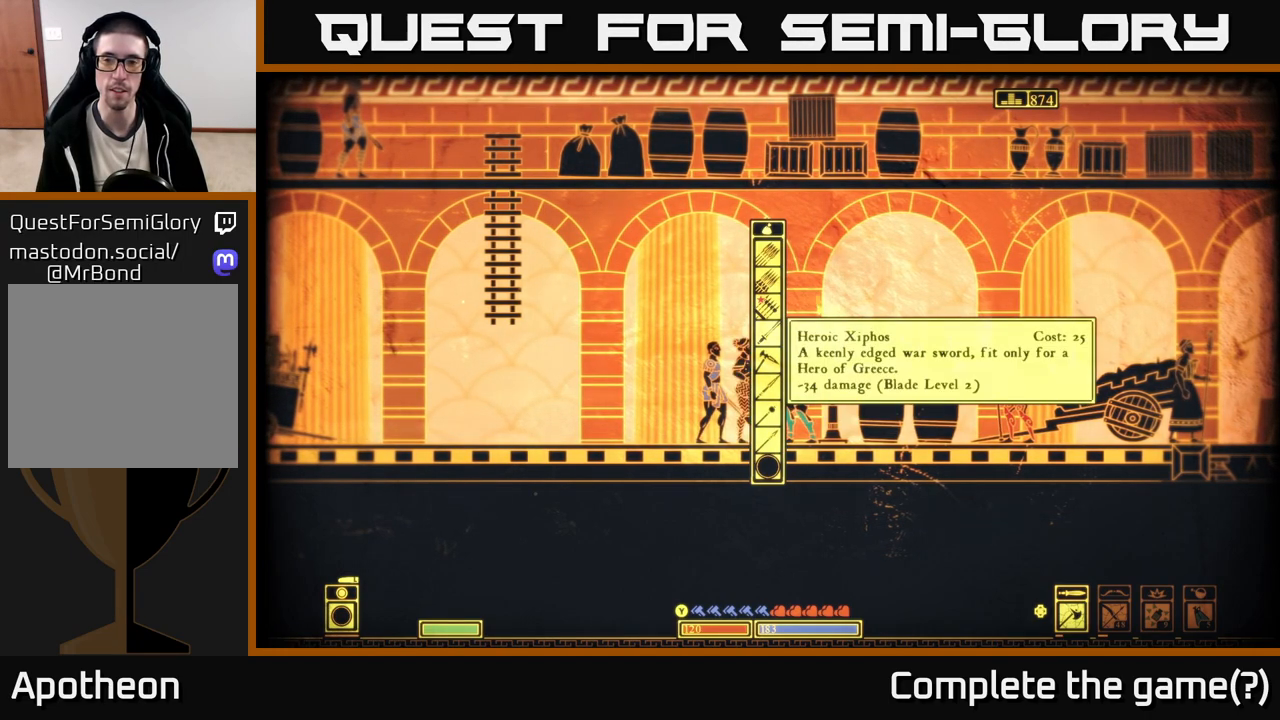
{"buttons": [], "left_stick": "left", "right_stick": "center", "events": [[150, "B", "down"], [233, "B", "up"], [300, "left_stick", "left"]]}
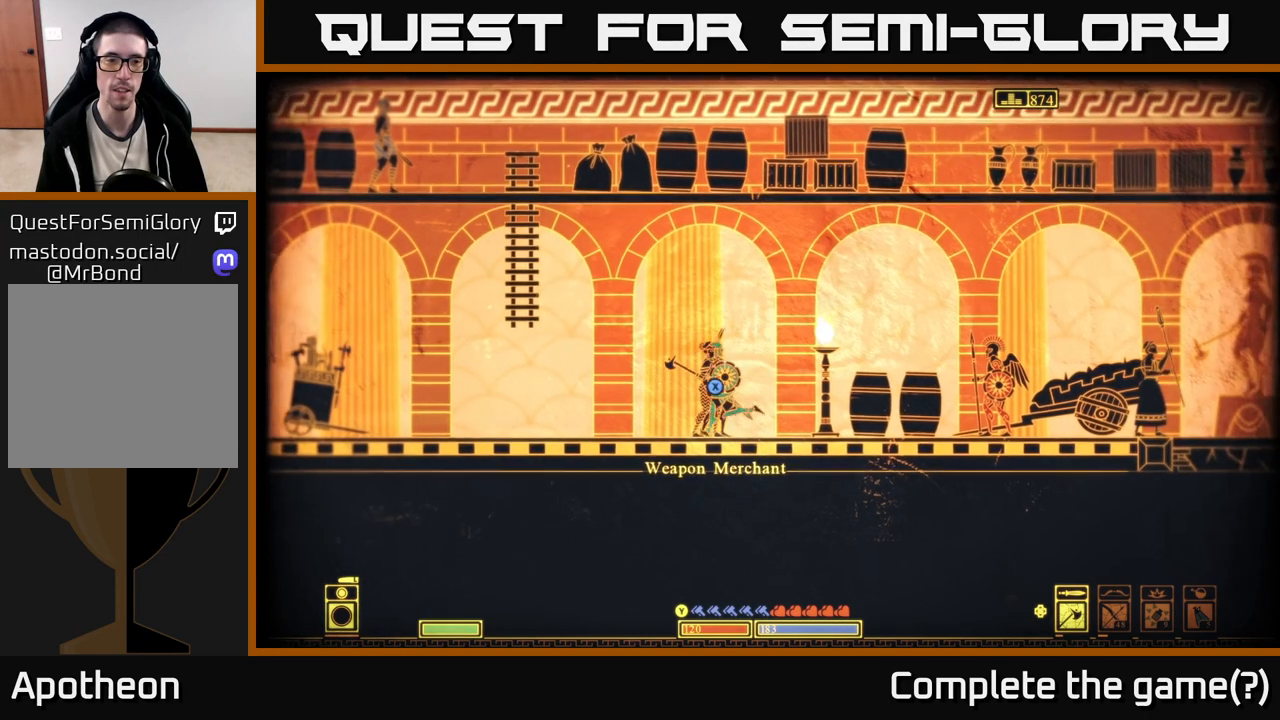
{"buttons": [], "left_stick": "left", "right_stick": "left", "events": [[217, "right_stick", "left"]]}
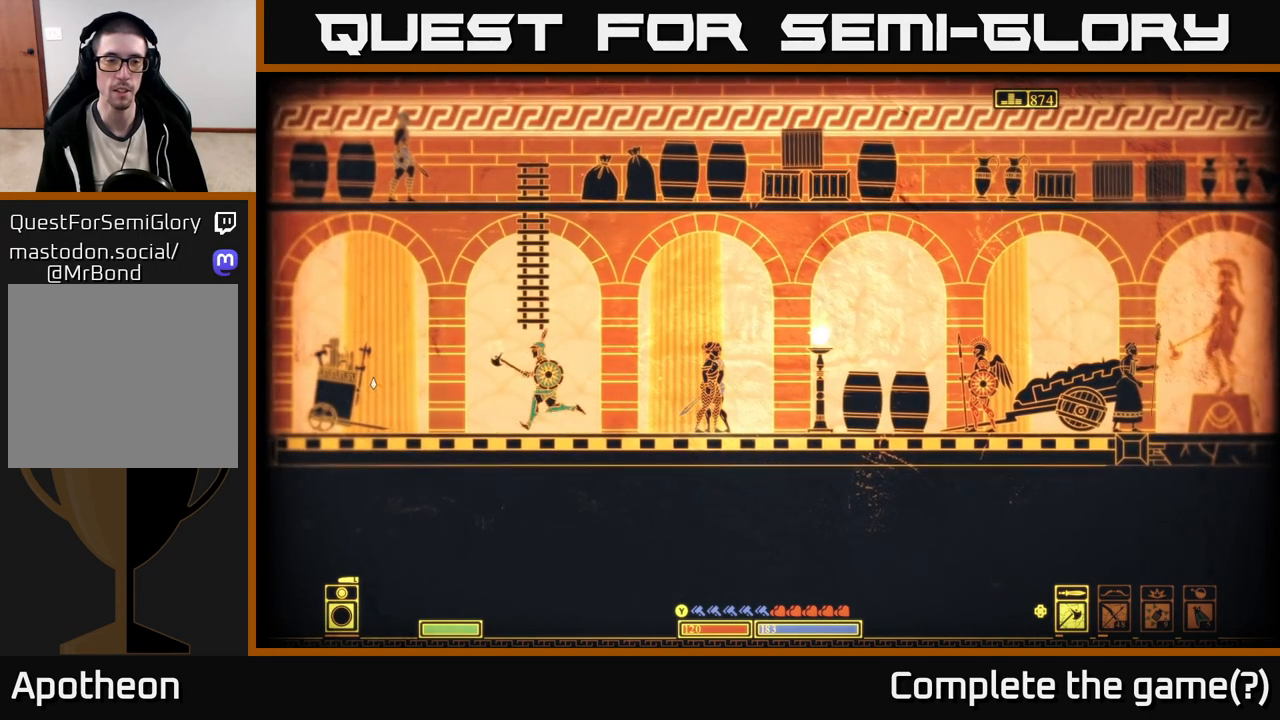
{"buttons": [], "left_stick": "left", "right_stick": "left", "events": []}
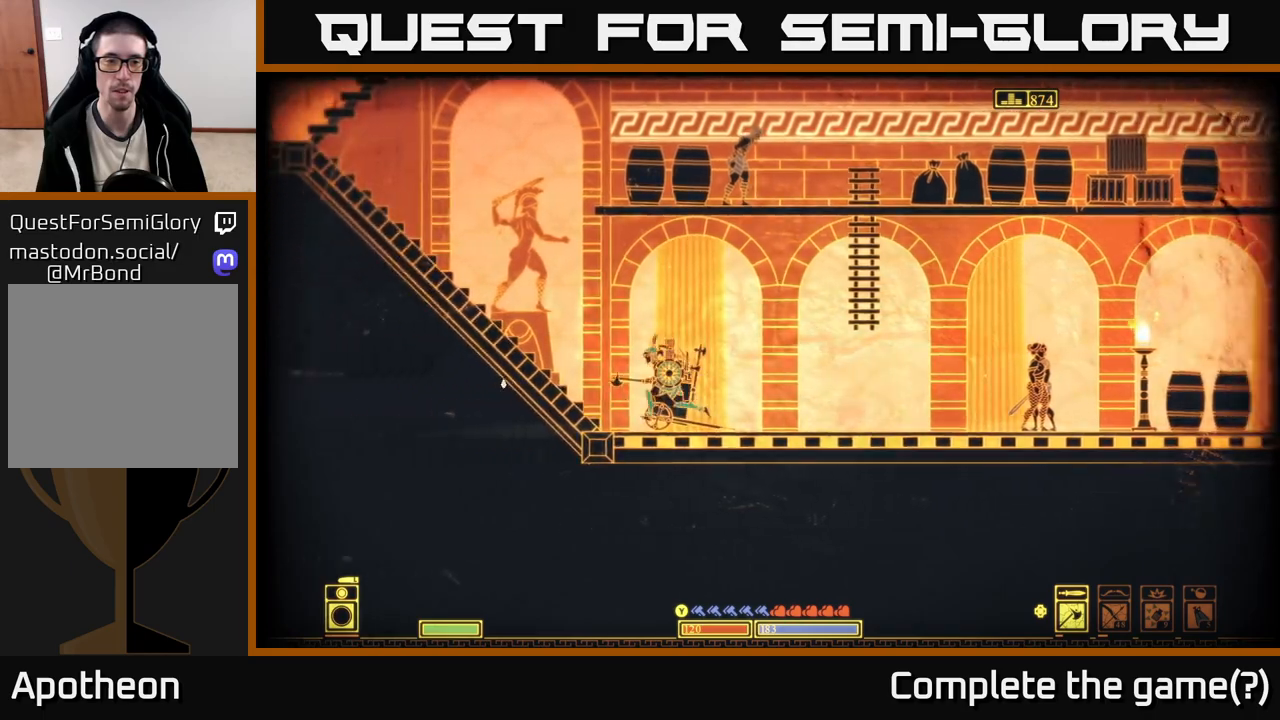
{"buttons": [], "left_stick": "right", "right_stick": "center", "events": [[67, "left_stick", "center"], [83, "right_stick", "center"], [183, "left_stick", "right"]]}
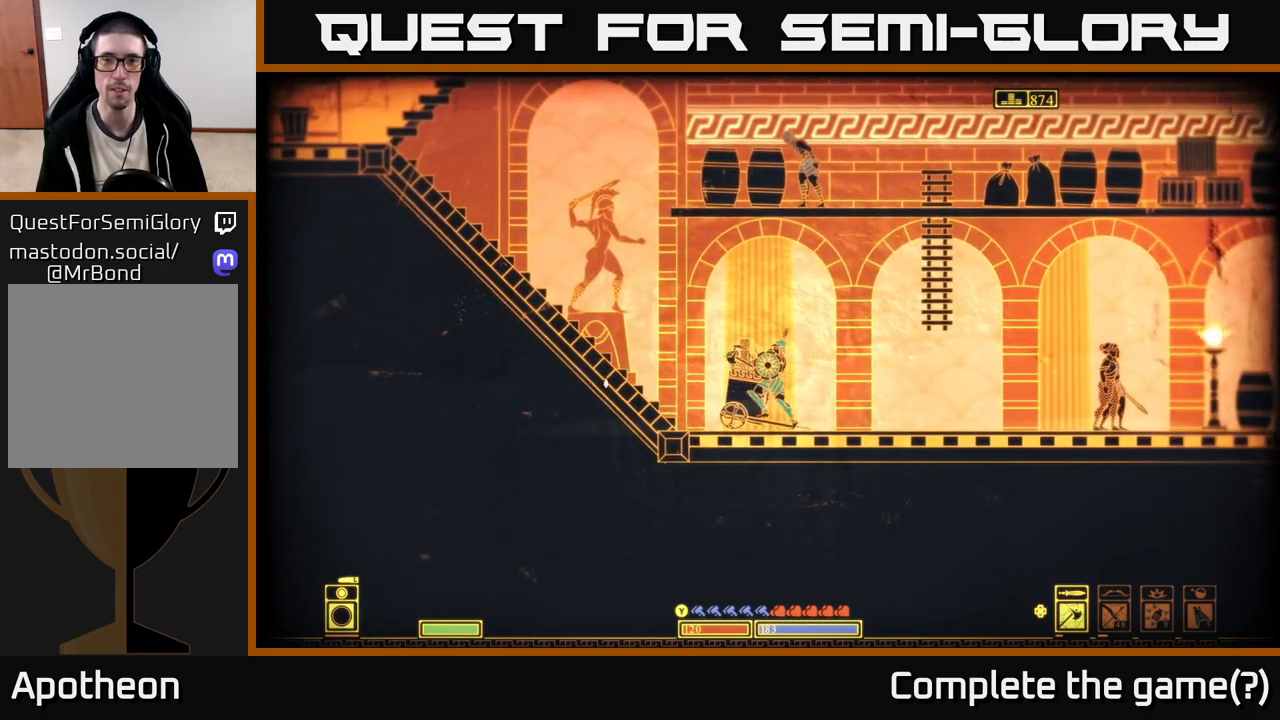
{"buttons": ["A"], "left_stick": "right", "right_stick": "center", "events": [[200, "A", "down"]]}
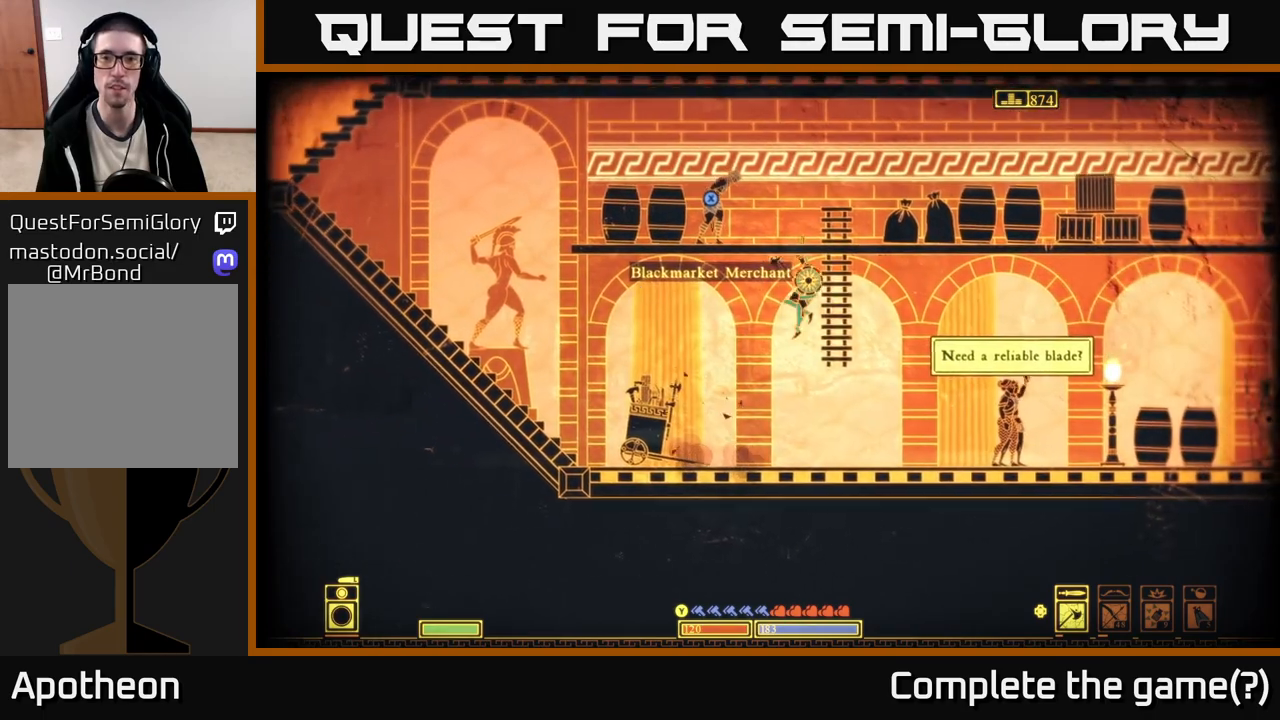
{"buttons": [], "left_stick": "up-left", "right_stick": "center", "events": [[67, "A", "up"], [83, "left_stick", "up-right"], [183, "A", "down"], [283, "left_stick", "up"], [433, "A", "up"], [433, "left_stick", "up-left"]]}
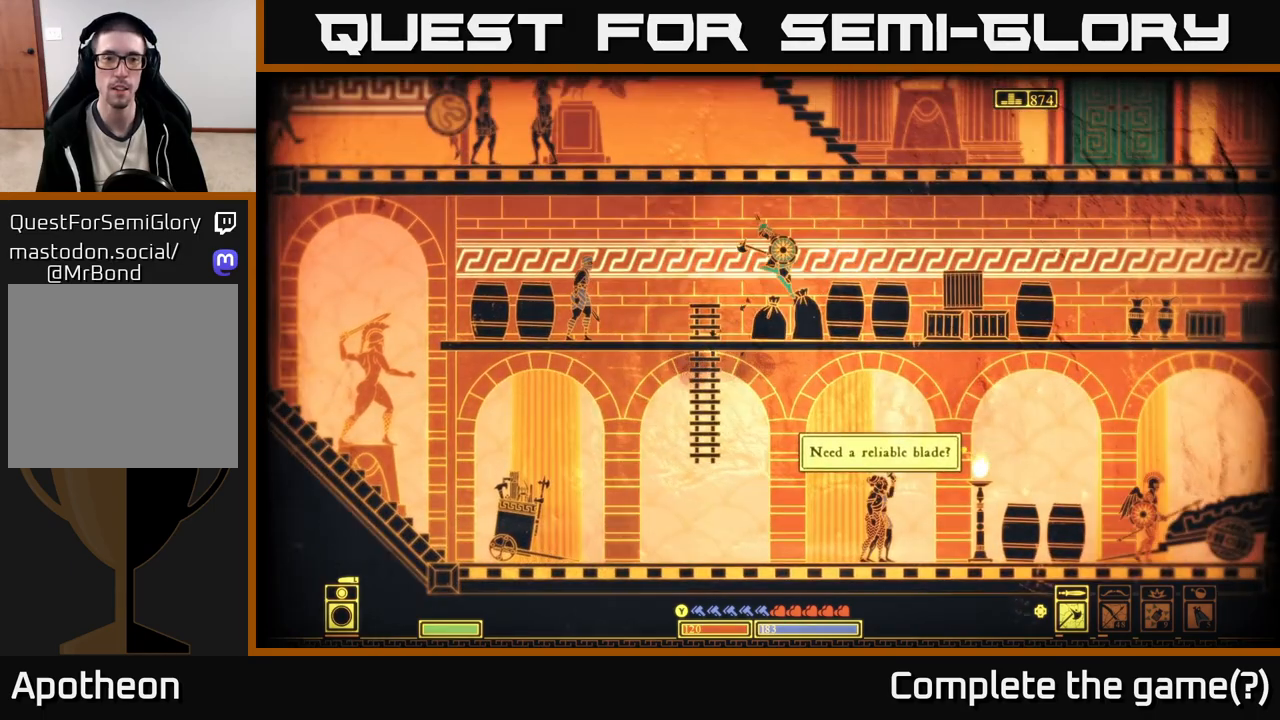
{"buttons": [], "left_stick": "left", "right_stick": "center", "events": [[67, "left_stick", "left"]]}
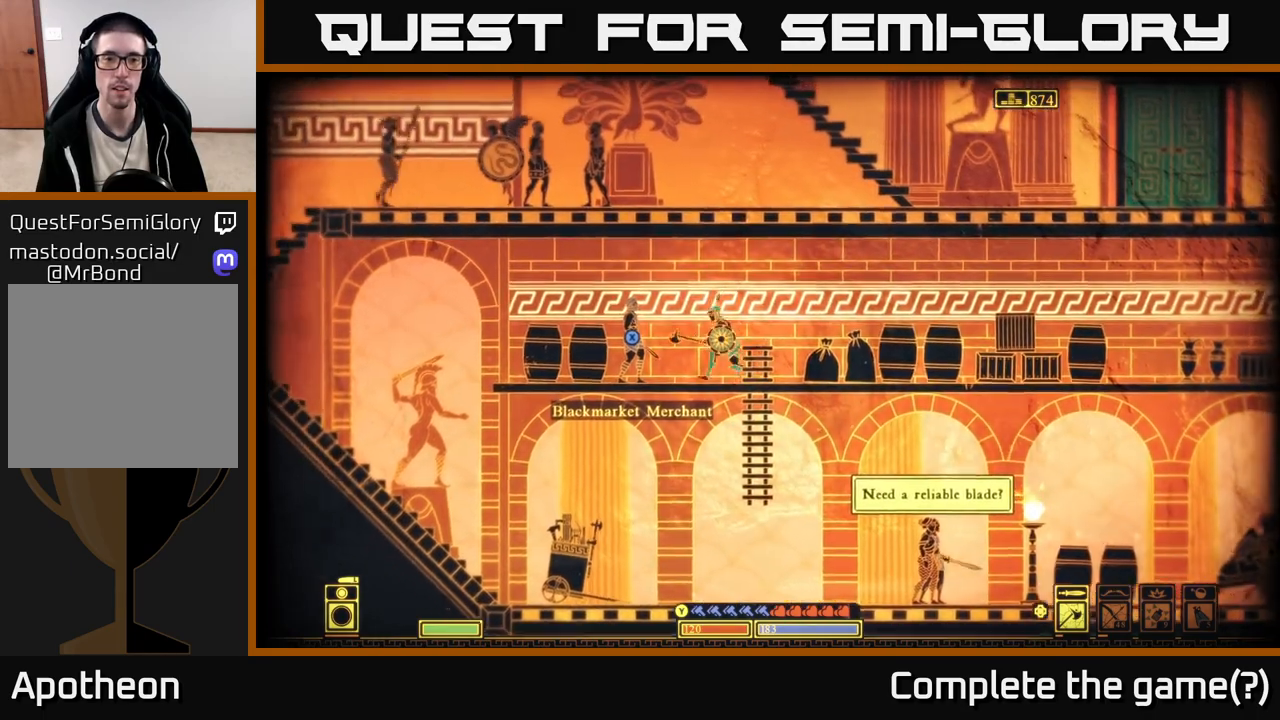
{"buttons": [], "left_stick": "center", "right_stick": "center", "events": [[17, "left_stick", "center"], [117, "X", "down"], [483, "X", "up"]]}